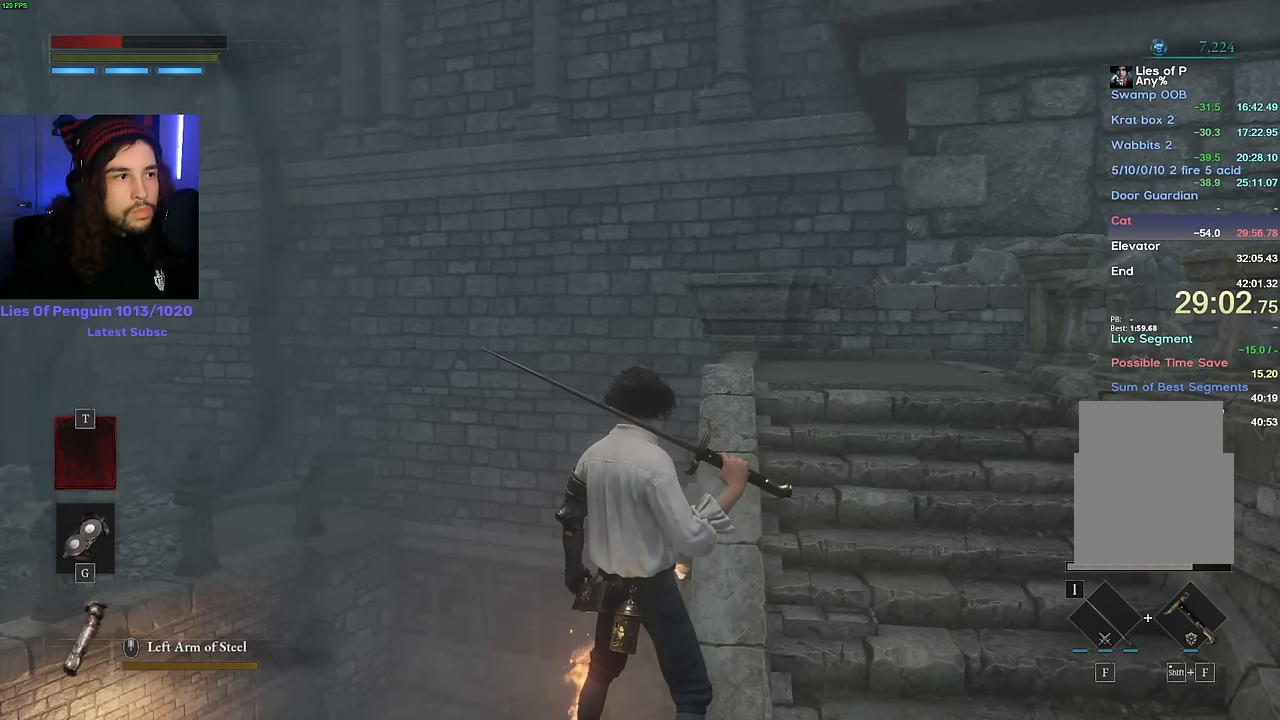
Gameplay with keyboard and mouse; each line is a JSON object with the keys and mouse buttons held at the frame after it. "events" lists presses ("down") and releases ("up") of "1", "2", "3", "4", "5", "6", "a", "alt", "b", "c", "caps_lock", "ctrl", "d", "e", "escape", "f", "g", "q", "r", "s", "shift", "space", "t", "tab", "v", "w", "x", "y", "z", "mouse_left", "mouse_wheel", "mouse_right" and "mouse_mb4" between this image and that frame as [ms after this image, input, new state], when the widget could be followed in between. "mouse_left", "mouse_wheel", "mouse_right", "mouse_mb4" = the "left", "wheel", "right", "mb4" buttons of the "mouse" list. No other keys are recorded. "wheel" means that the mouse wheel is clicked or scrolled. Mouse movement is not recorded.
{"keys": [], "mouse": [], "events": []}
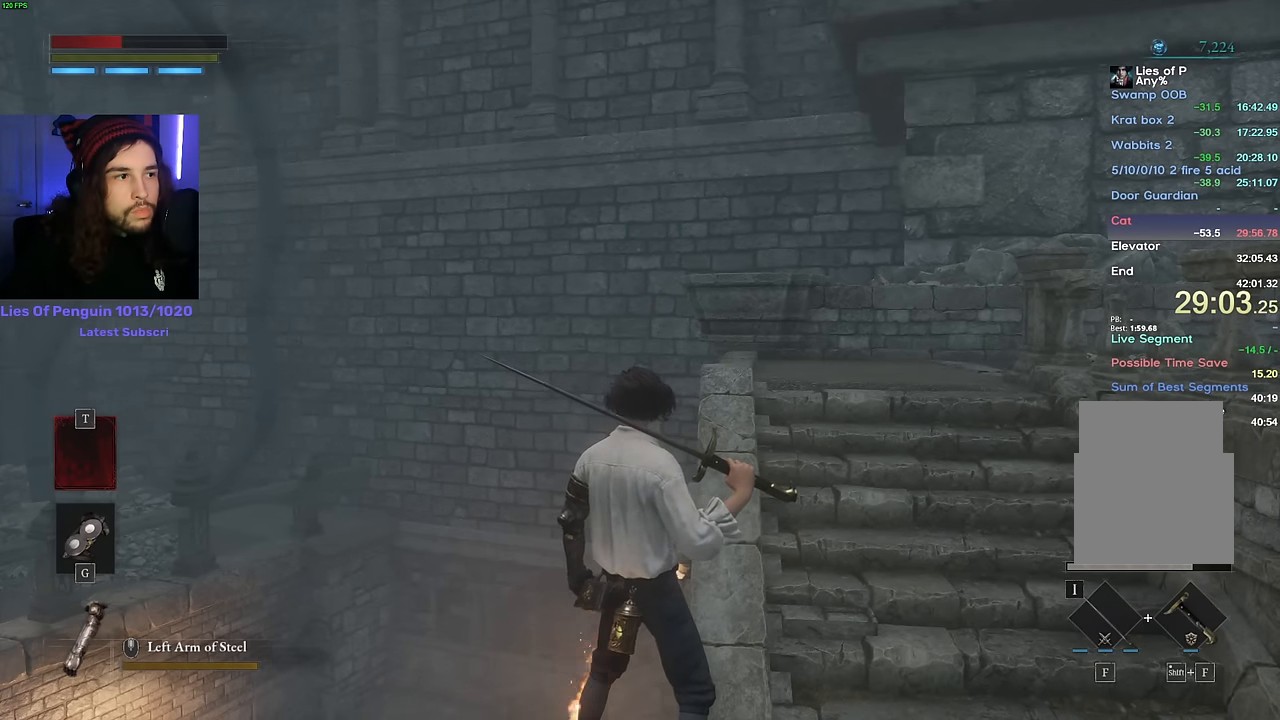
{"keys": [], "mouse": [], "events": [[133, "w", "down"], [167, "w", "up"]]}
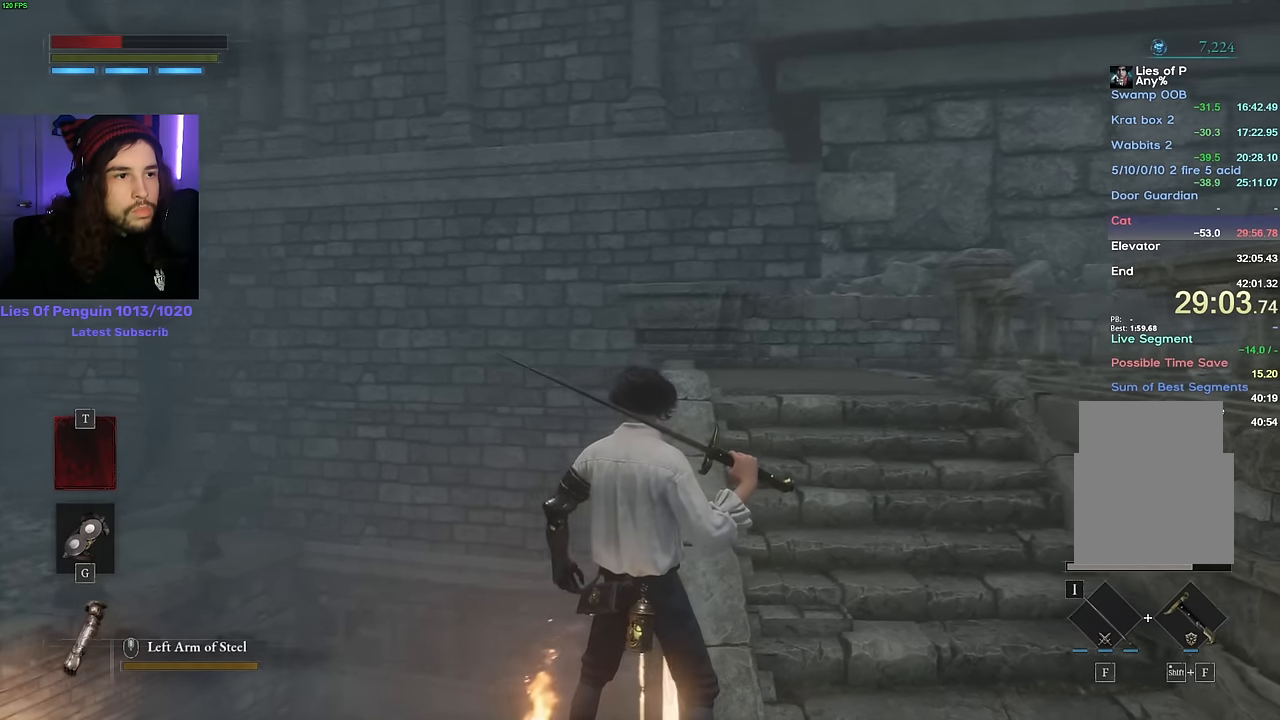
{"keys": [], "mouse": [], "events": []}
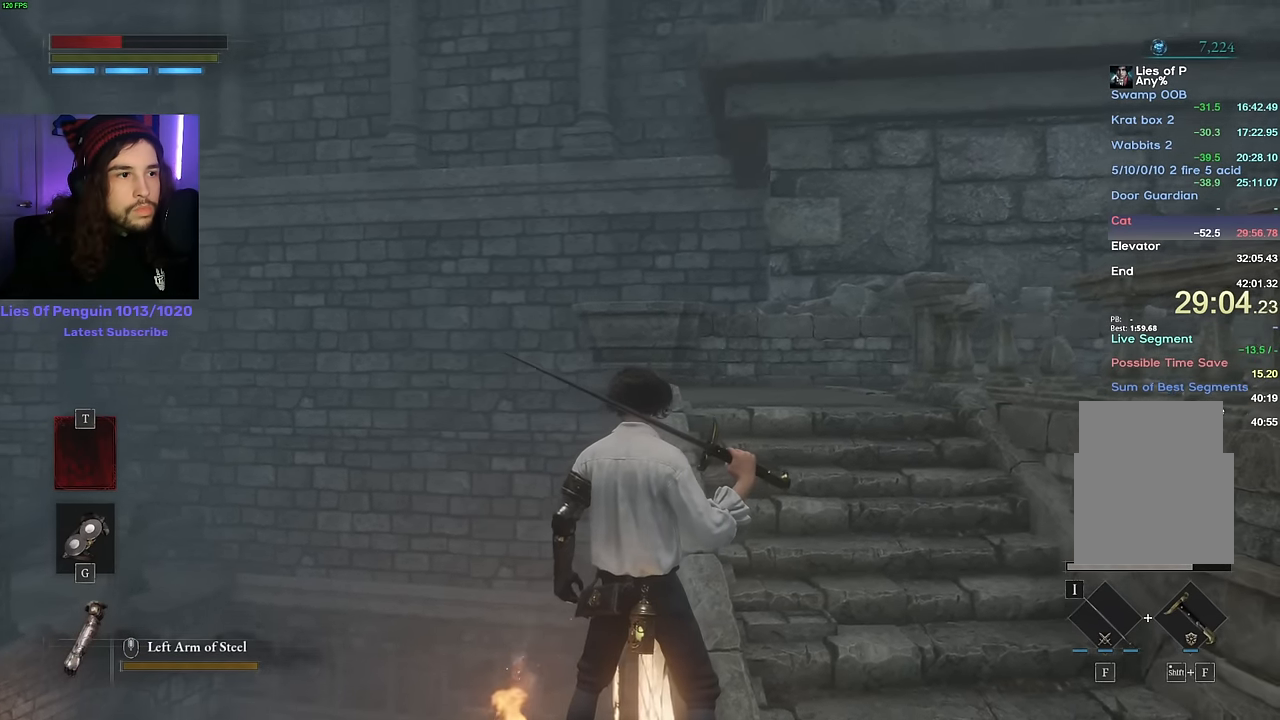
{"keys": [], "mouse": [], "events": []}
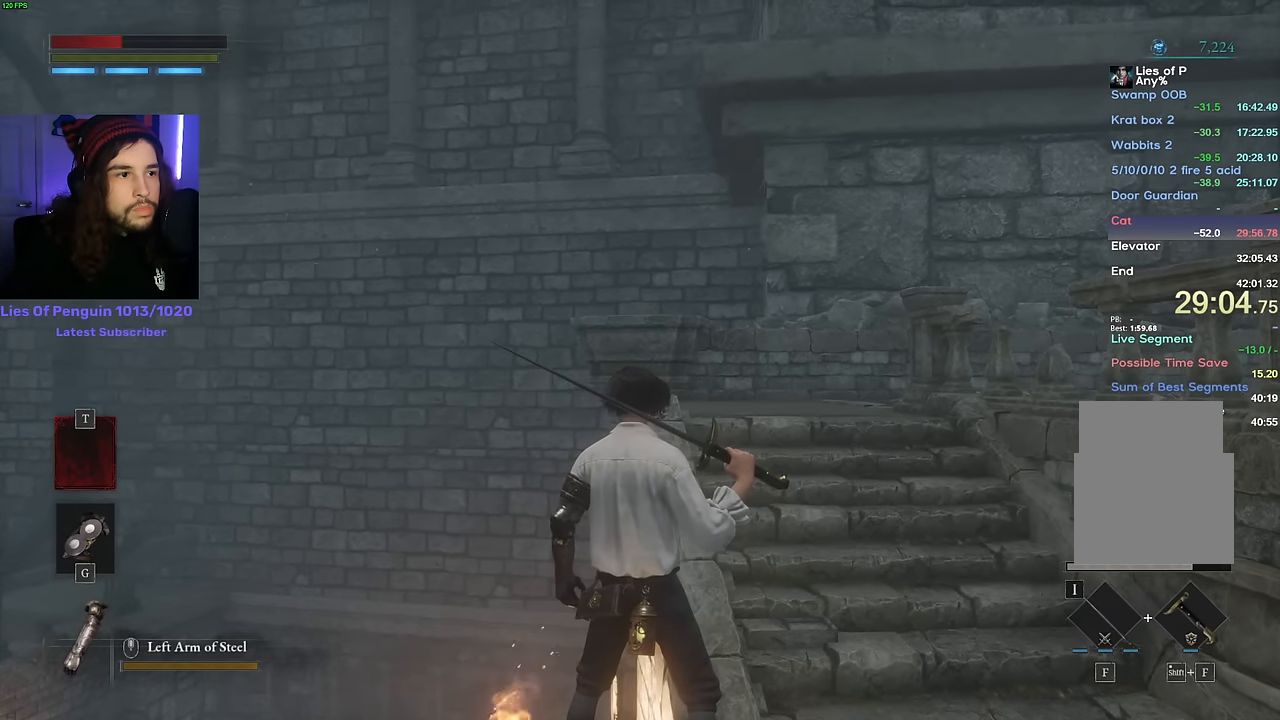
{"keys": [], "mouse": ["left"], "events": [[483, "mouse_left", "down"]]}
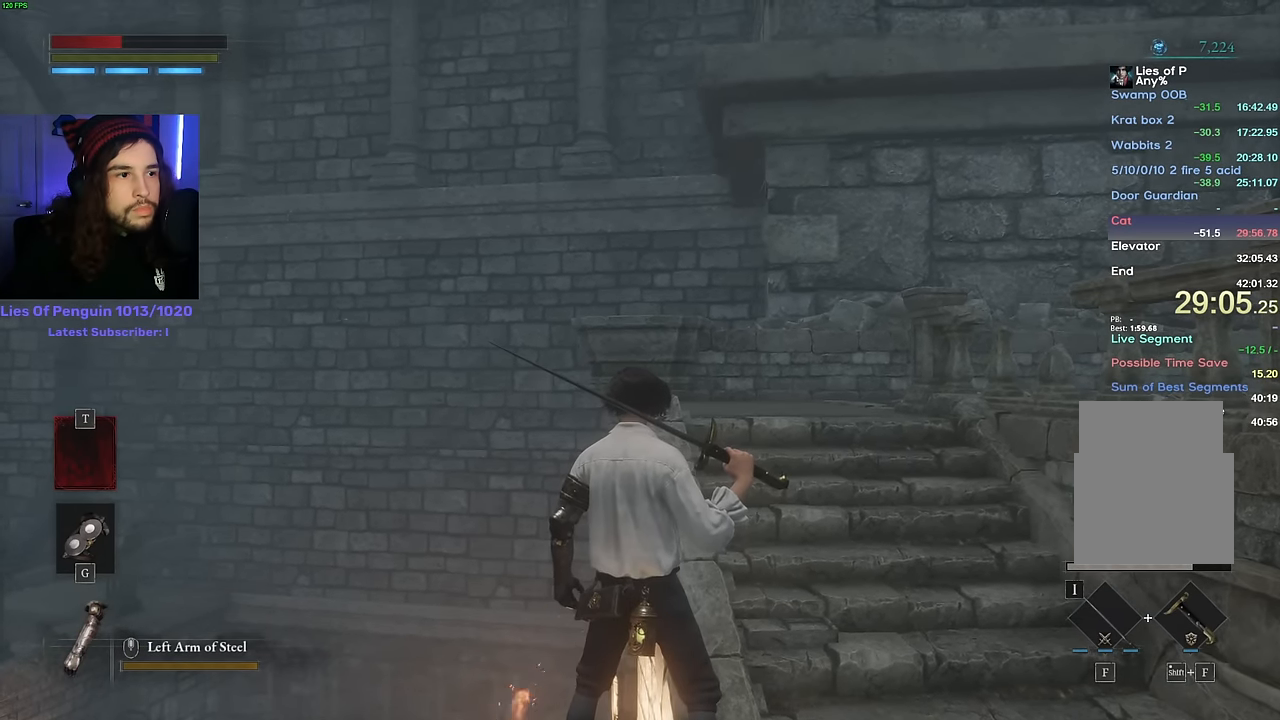
{"keys": [], "mouse": [], "events": [[67, "mouse_left", "up"]]}
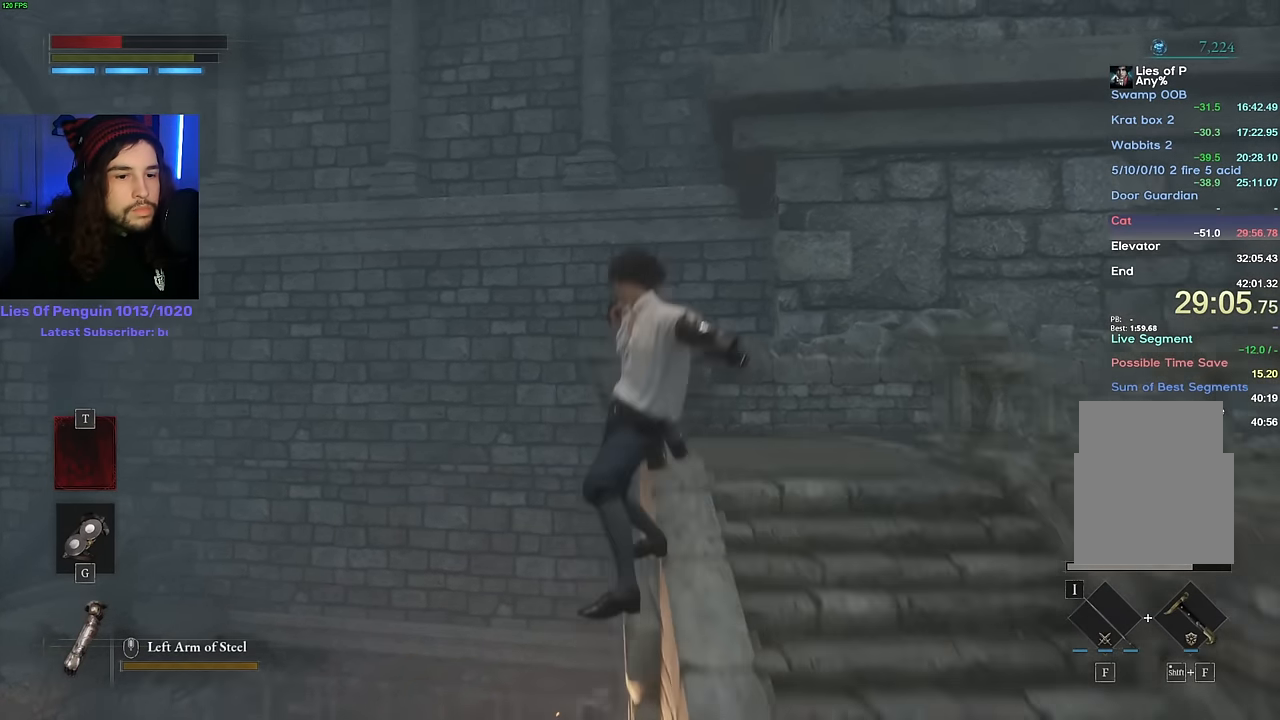
{"keys": ["shift", "w"], "mouse": ["right"], "events": [[117, "w", "down"], [133, "mouse_right", "down"], [133, "shift", "down"]]}
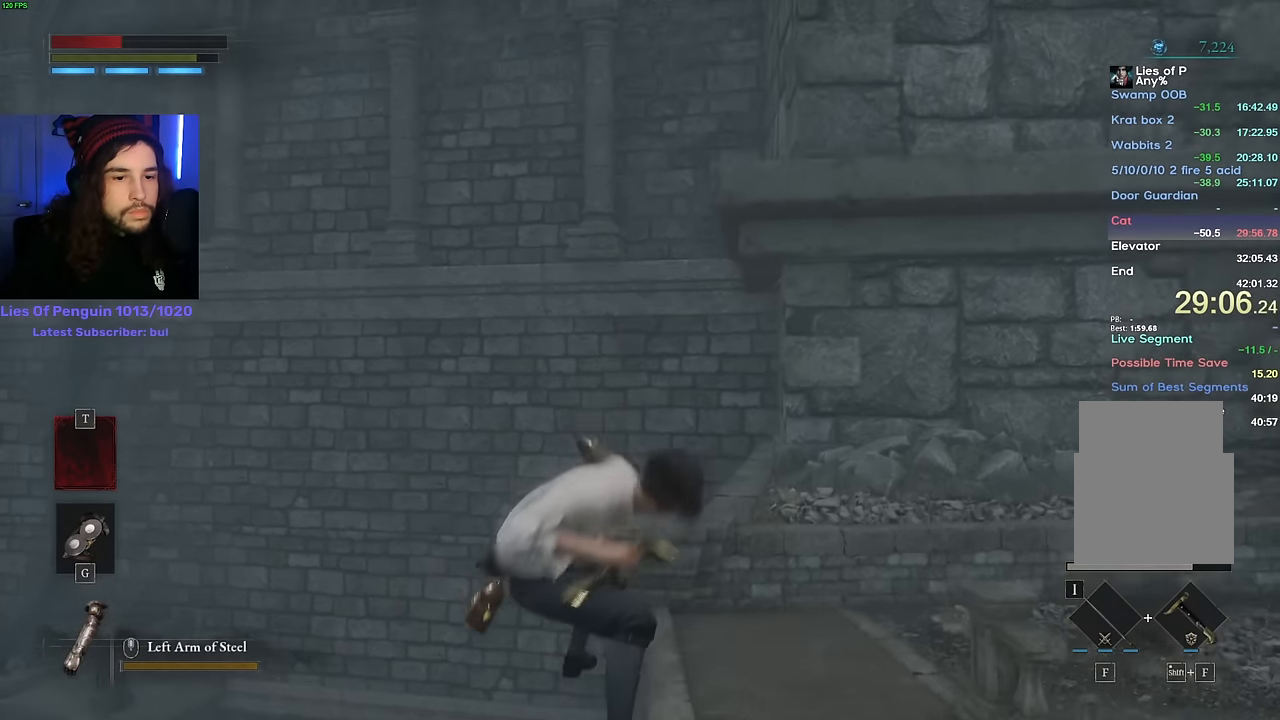
{"keys": ["shift", "w"], "mouse": ["right"], "events": []}
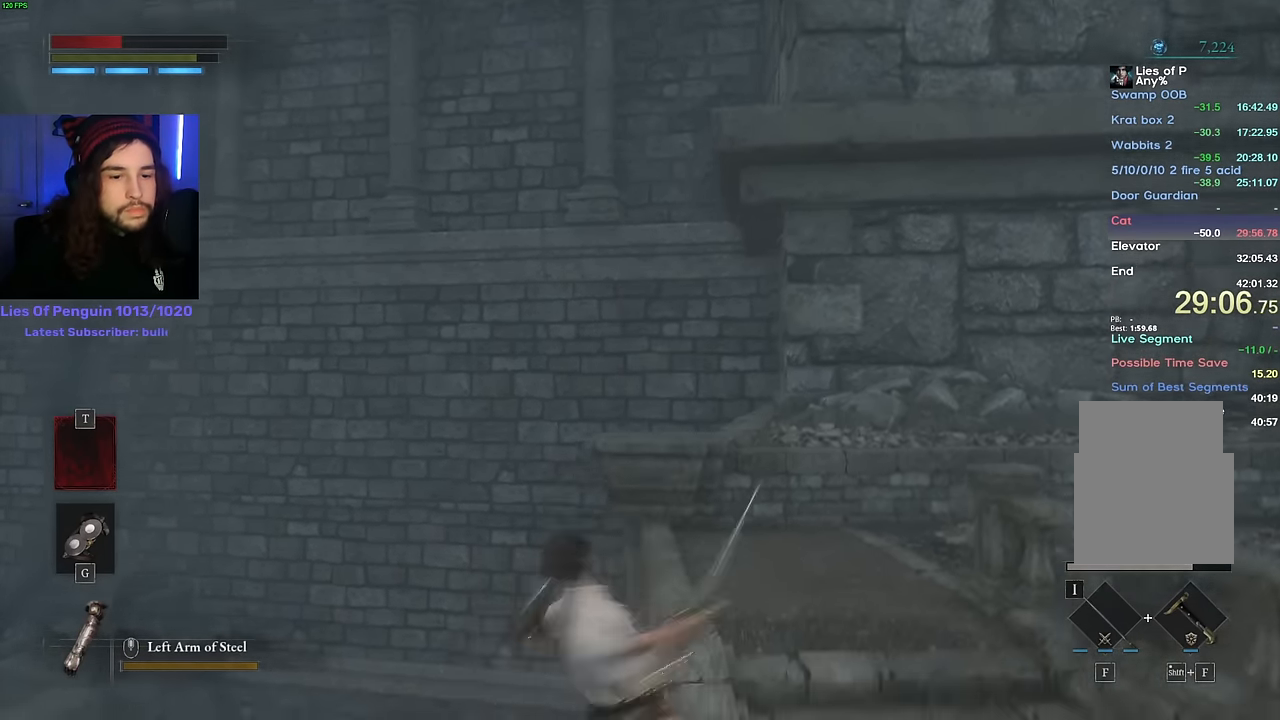
{"keys": ["space", "w"], "mouse": [], "events": [[50, "space", "down"], [67, "shift", "up"], [67, "w", "up"], [83, "mouse_right", "up"], [100, "space", "up"], [383, "space", "down"], [383, "w", "down"]]}
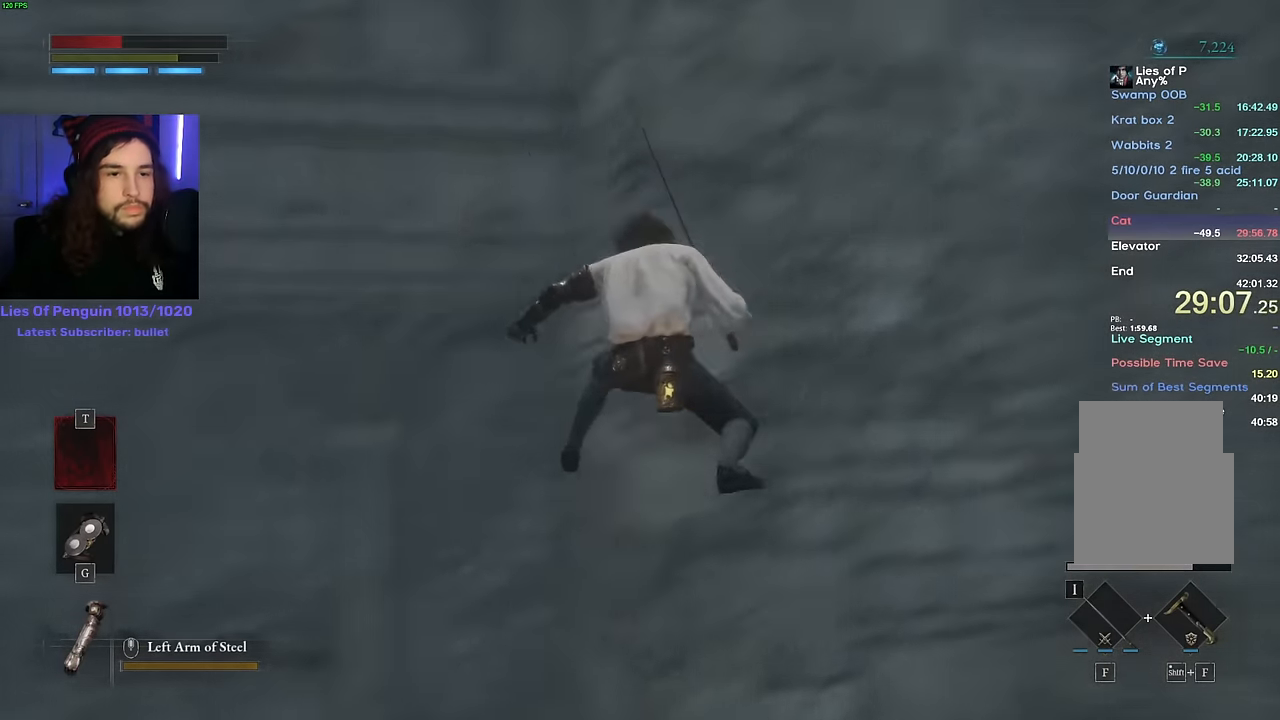
{"keys": ["space", "w"], "mouse": [], "events": []}
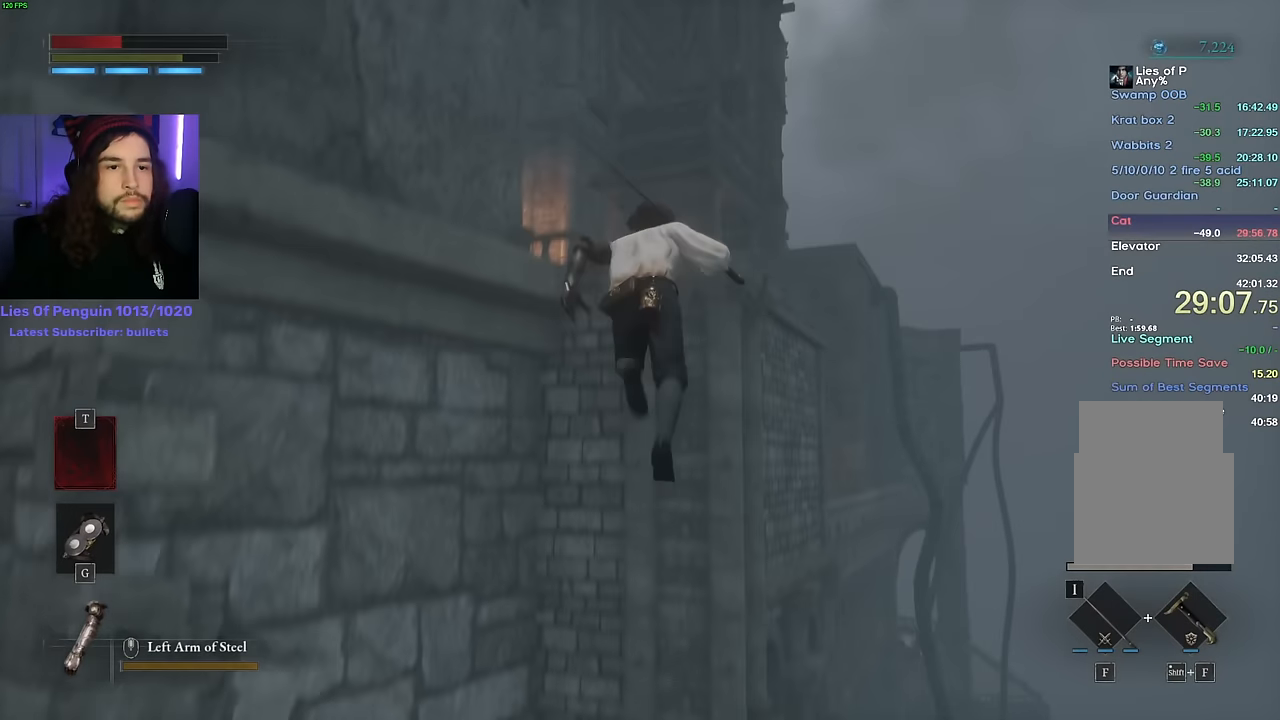
{"keys": ["space", "w"], "mouse": [], "events": []}
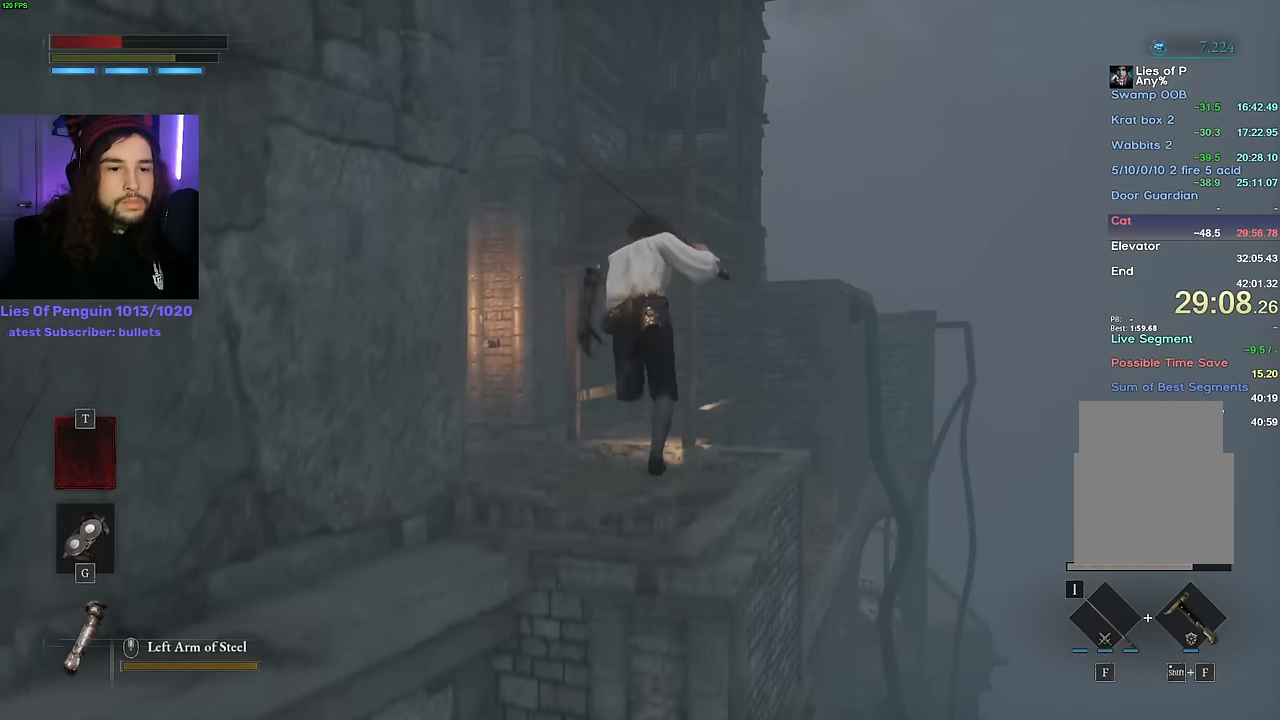
{"keys": ["space", "w"], "mouse": [], "events": []}
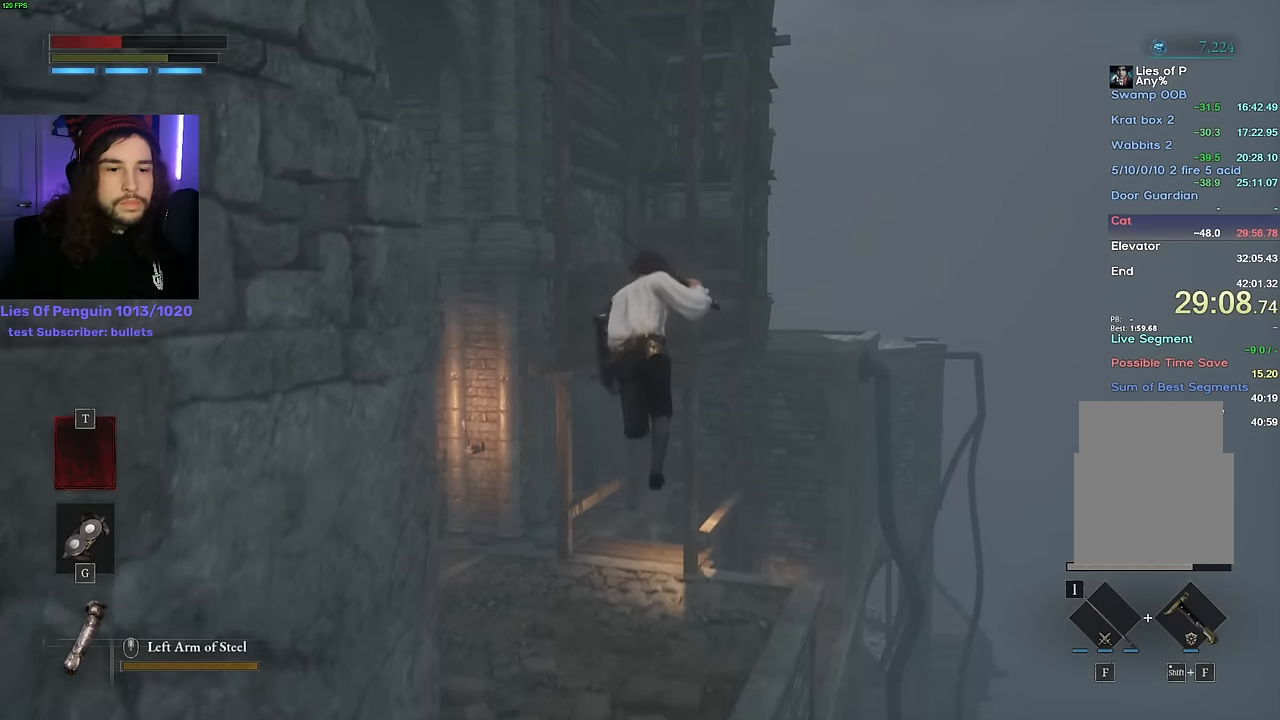
{"keys": ["space", "w"], "mouse": [], "events": []}
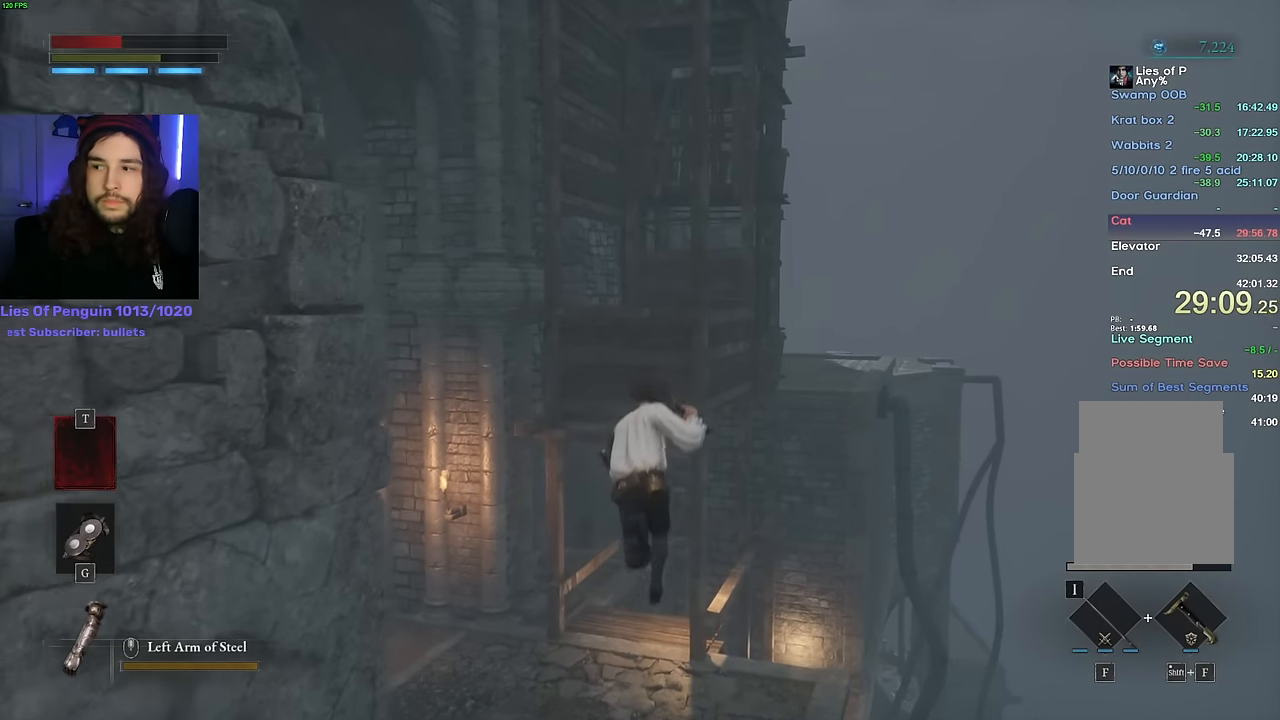
{"keys": ["w"], "mouse": [], "events": [[467, "space", "up"]]}
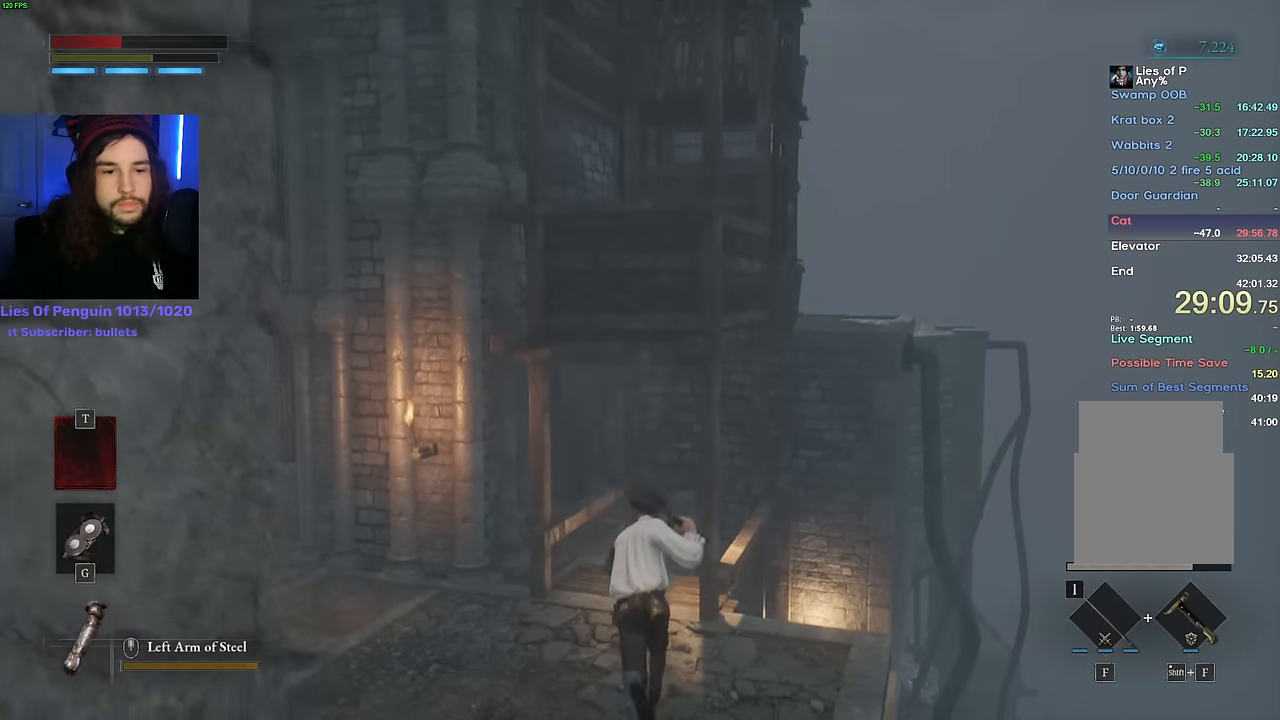
{"keys": ["w"], "mouse": [], "events": [[34, "space", "down"], [134, "space", "up"]]}
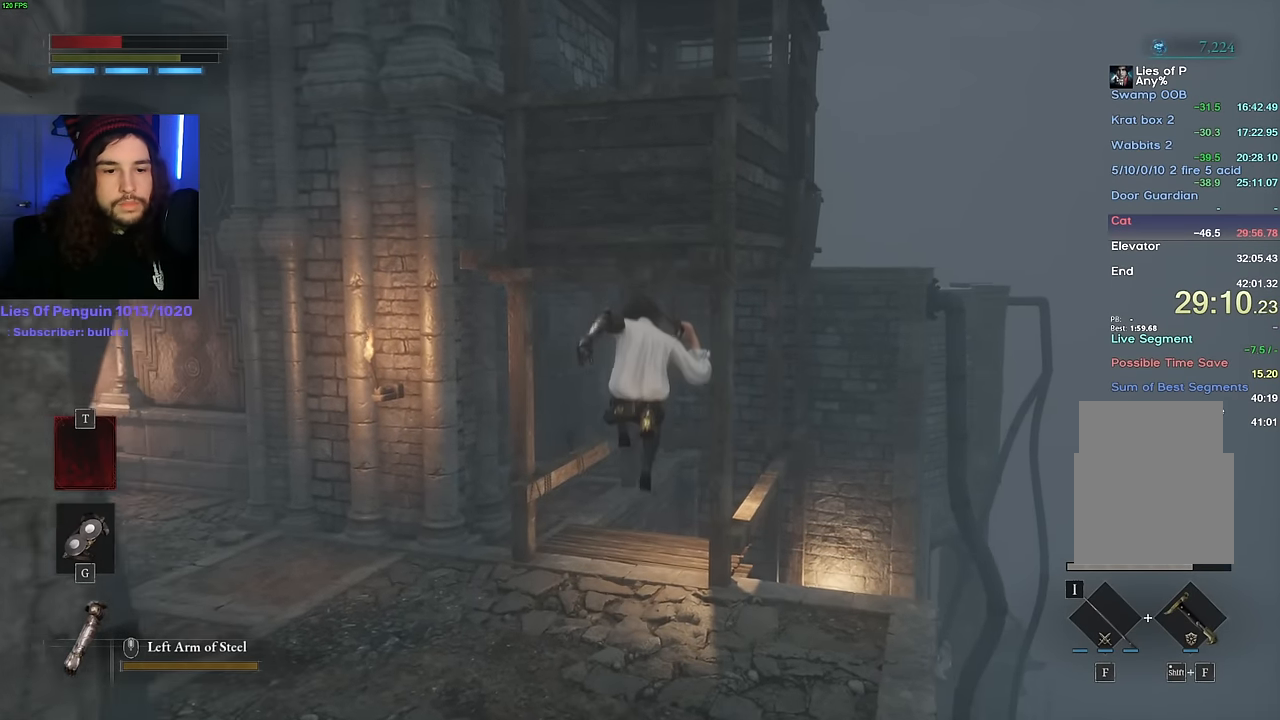
{"keys": ["space", "w"], "mouse": [], "events": [[267, "space", "down"]]}
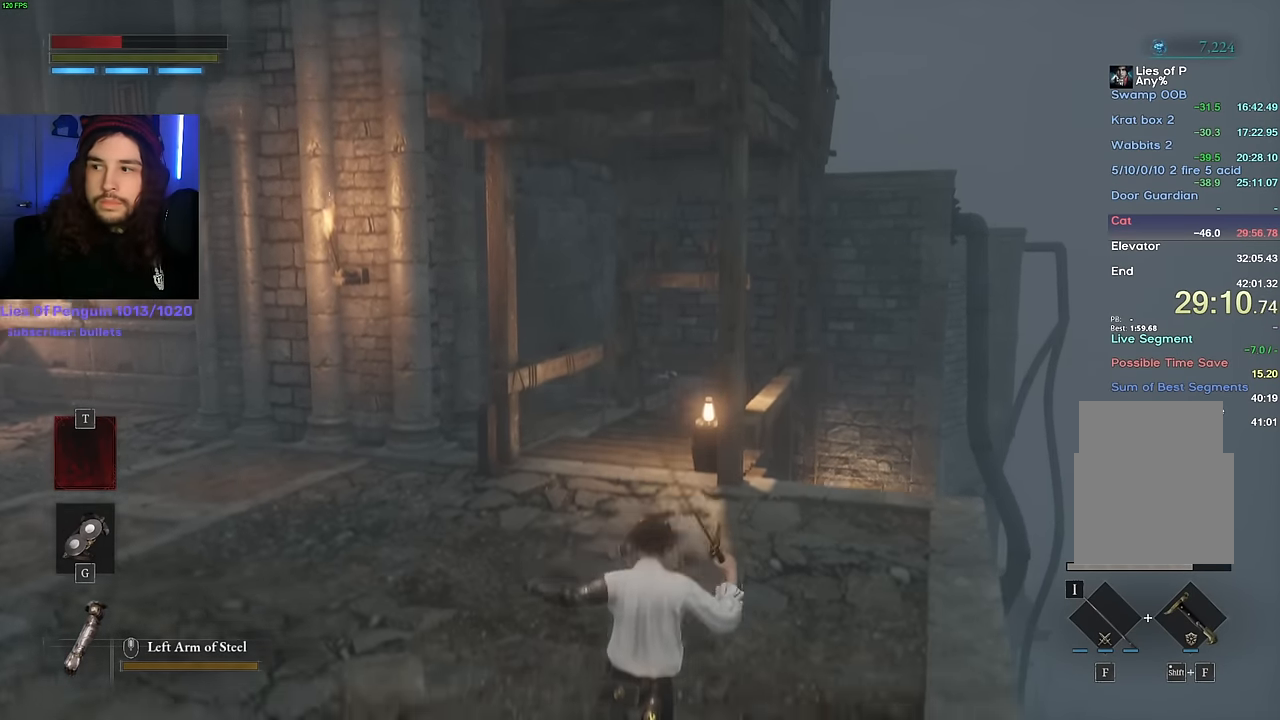
{"keys": ["space", "w"], "mouse": [], "events": []}
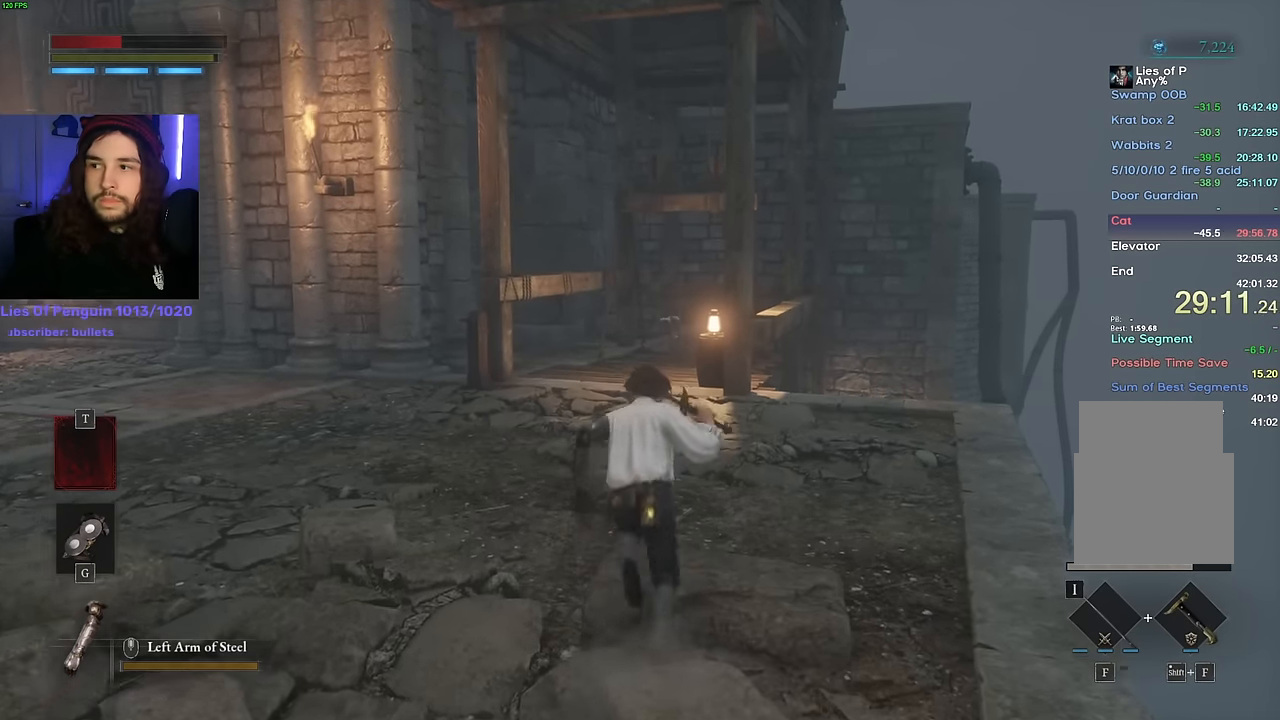
{"keys": ["space", "w"], "mouse": [], "events": []}
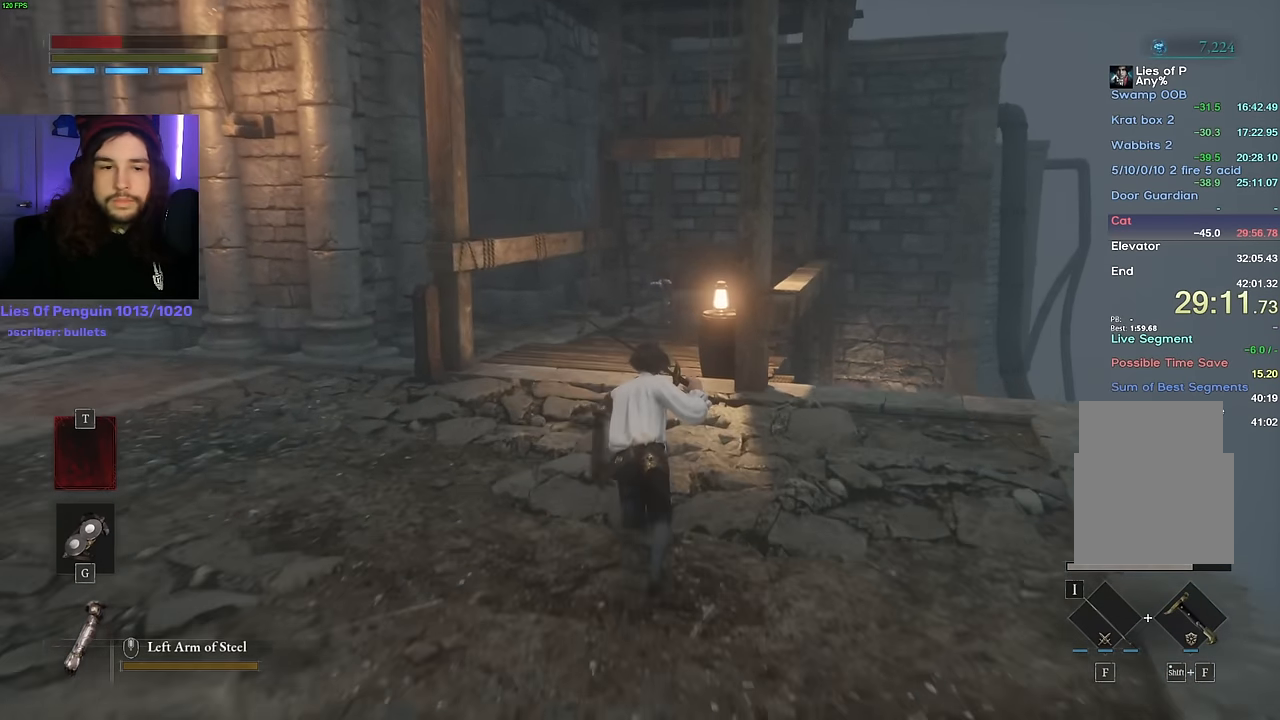
{"keys": ["space", "w"], "mouse": [], "events": []}
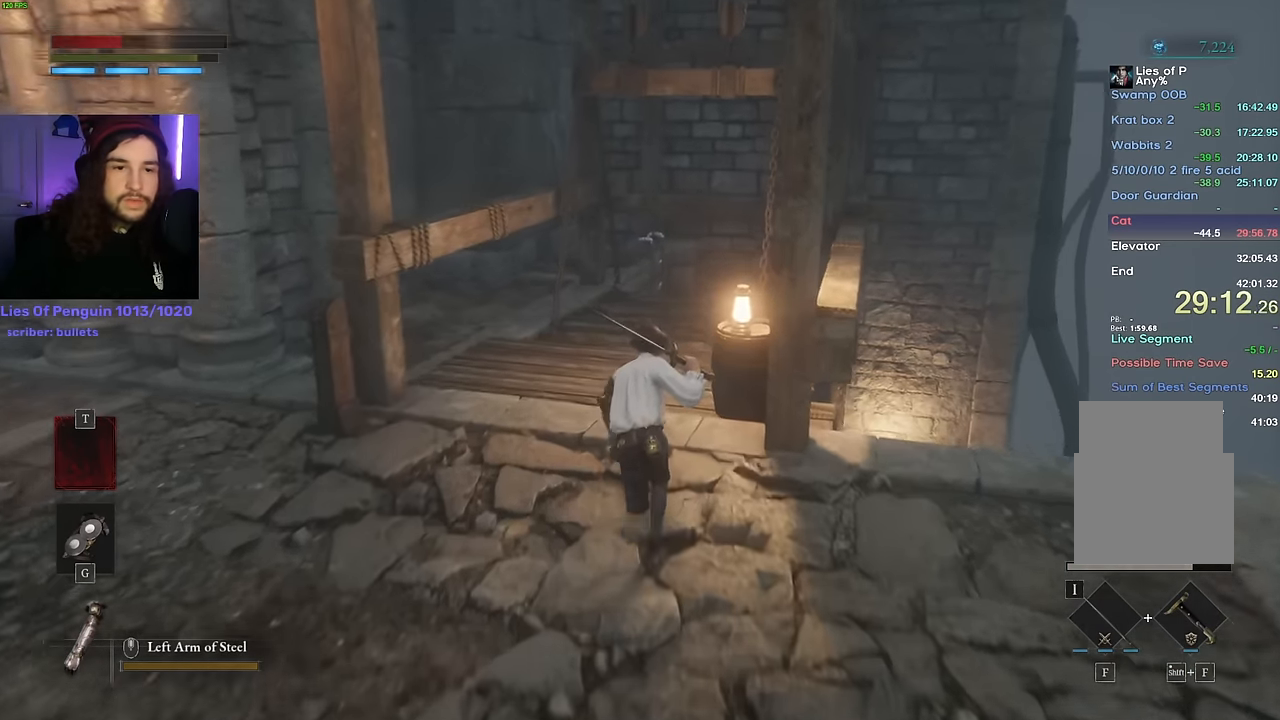
{"keys": ["space", "w"], "mouse": [], "events": []}